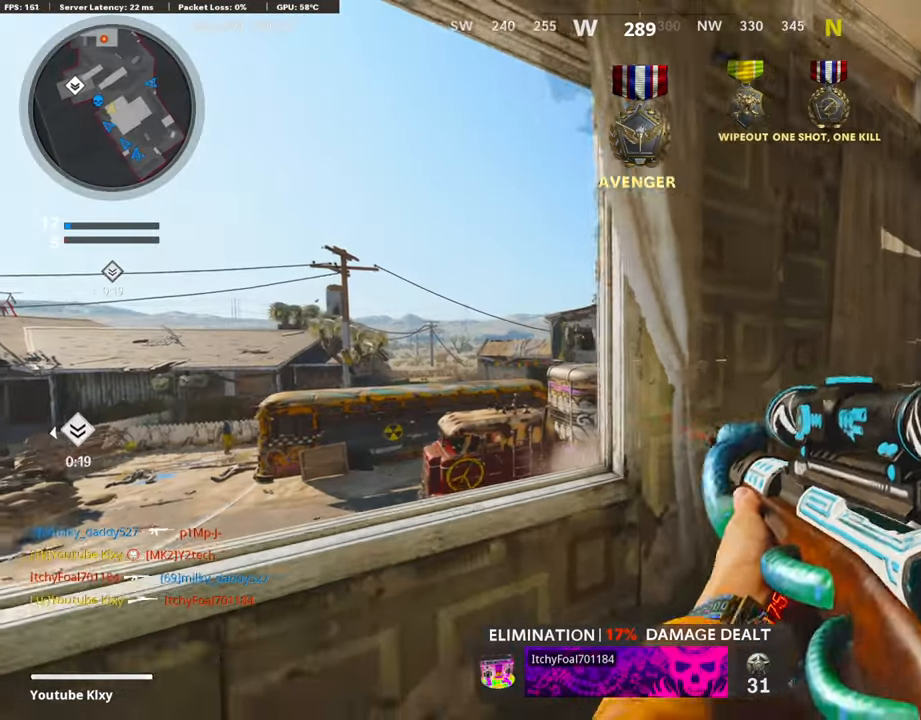
Gameplay with a controller (PlayStation layout); each line is a JSON object with the inputs held at the frame after it. "events" lists button and stick changes between this image and that frame as [ms after this image, input, new state], when the widget could be followed in between.
{"buttons": ["L1"], "left_stick": "left", "right_stick": "left", "events": [[286, "right_stick", "up-left"], [420, "right_stick", "left"]]}
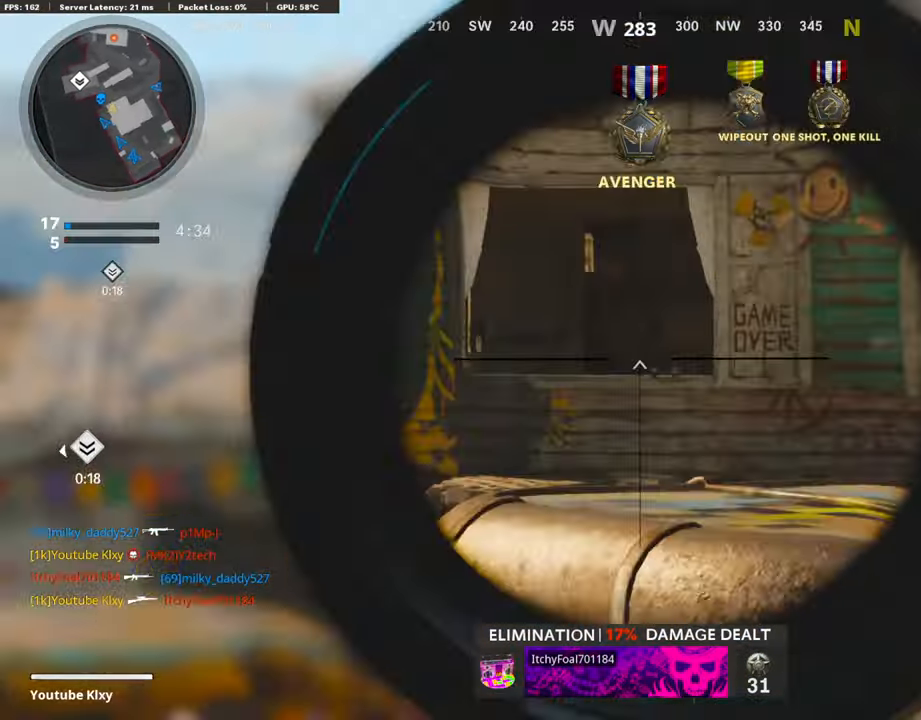
{"buttons": ["L3"], "left_stick": "up-right", "right_stick": "down-left", "events": [[50, "right_stick", "down-left"], [117, "left_stick", "center"], [151, "right_stick", "down"], [168, "left_stick", "right"], [285, "right_stick", "center"], [319, "L1", "up"], [419, "left_stick", "up-right"], [470, "right_stick", "down-left"], [503, "L3", "down"]]}
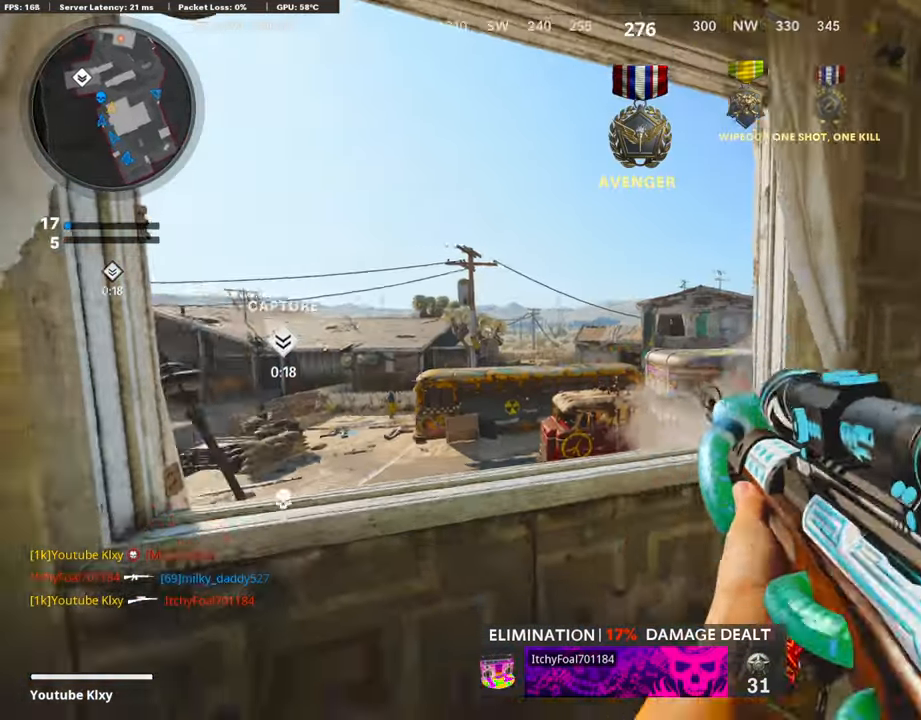
{"buttons": ["L1"], "left_stick": "down", "right_stick": "center", "events": [[118, "right_stick", "center"], [134, "L3", "up"], [151, "left_stick", "right"], [218, "L1", "down"], [252, "left_stick", "center"], [353, "left_stick", "down-left"], [504, "left_stick", "down"]]}
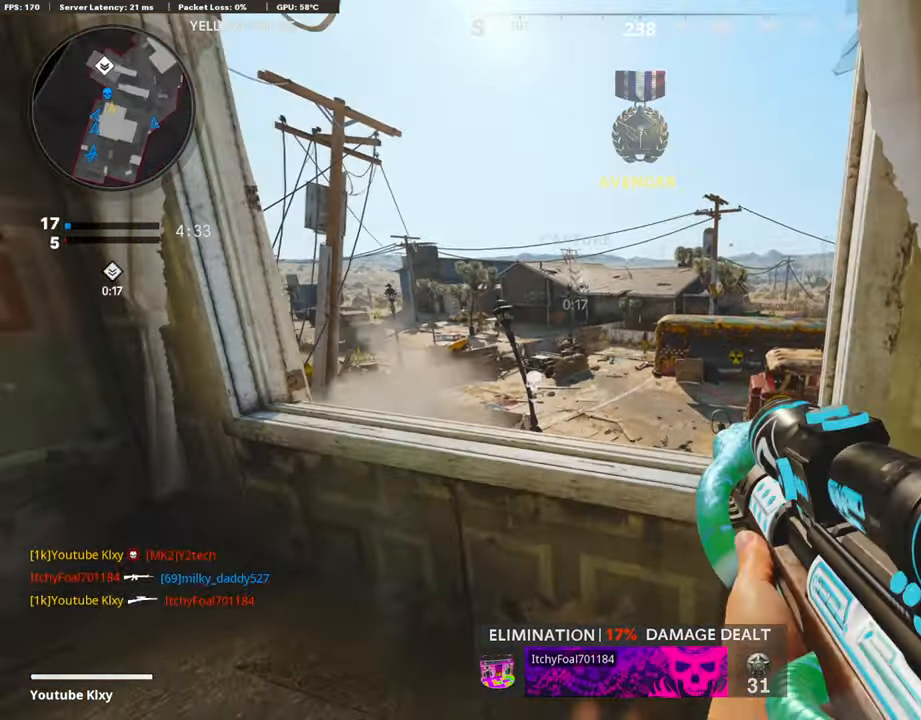
{"buttons": ["L1", "L3"], "left_stick": "center", "right_stick": "down", "events": [[100, "right_stick", "up"], [134, "left_stick", "down-right"], [318, "left_stick", "center"], [352, "right_stick", "center"], [402, "L3", "down"], [436, "right_stick", "down"]]}
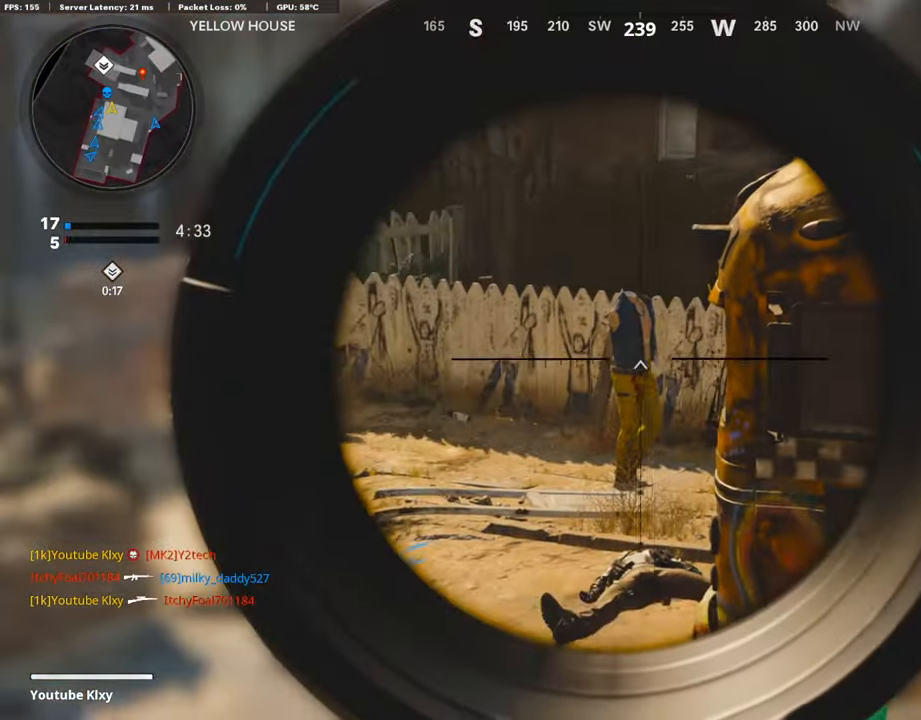
{"buttons": [], "left_stick": "down-right", "right_stick": "center", "events": [[118, "right_stick", "center"], [336, "left_stick", "down-right"], [353, "L3", "up"], [403, "L1", "up"], [403, "SQUARE", "down"], [504, "SQUARE", "up"]]}
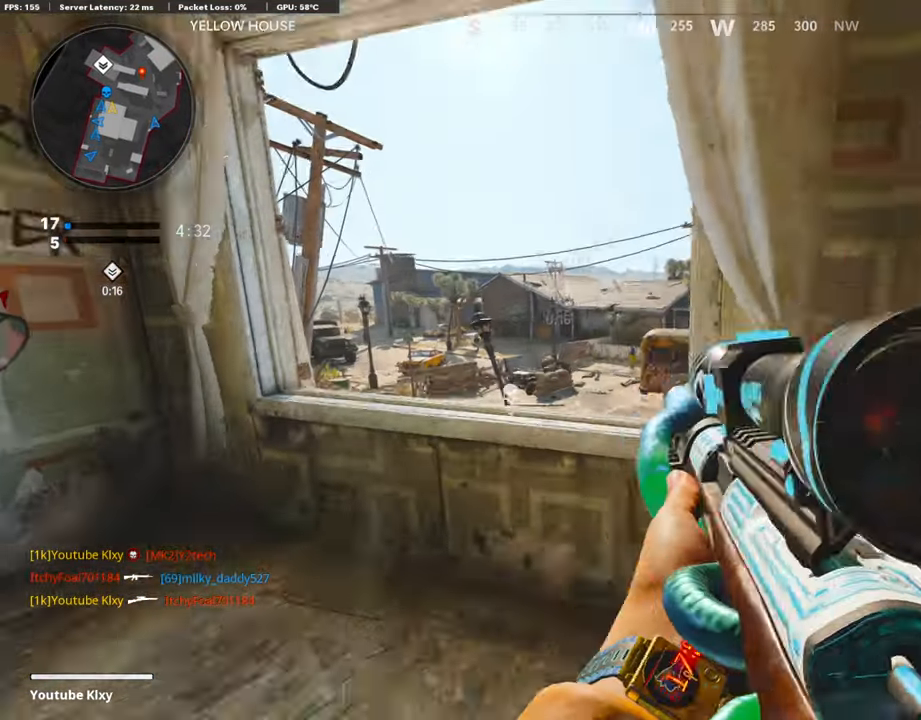
{"buttons": ["R3"], "left_stick": "down-left", "right_stick": "center", "events": [[100, "left_stick", "right"], [134, "R3", "down"], [285, "left_stick", "down-left"]]}
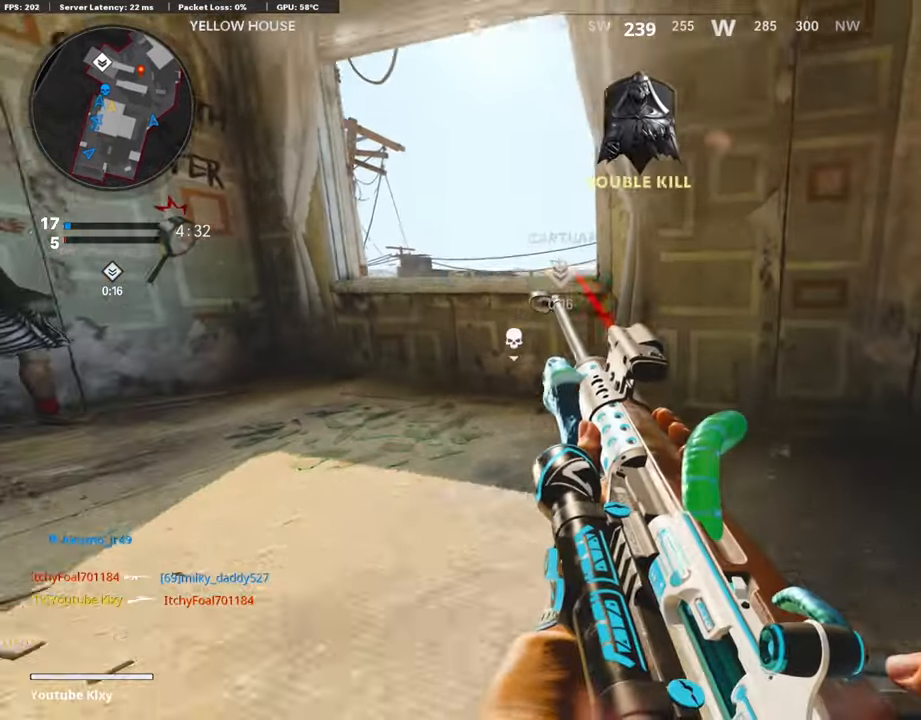
{"buttons": [], "left_stick": "up-left", "right_stick": "left", "events": [[84, "R3", "up"], [302, "right_stick", "left"], [453, "left_stick", "up-left"]]}
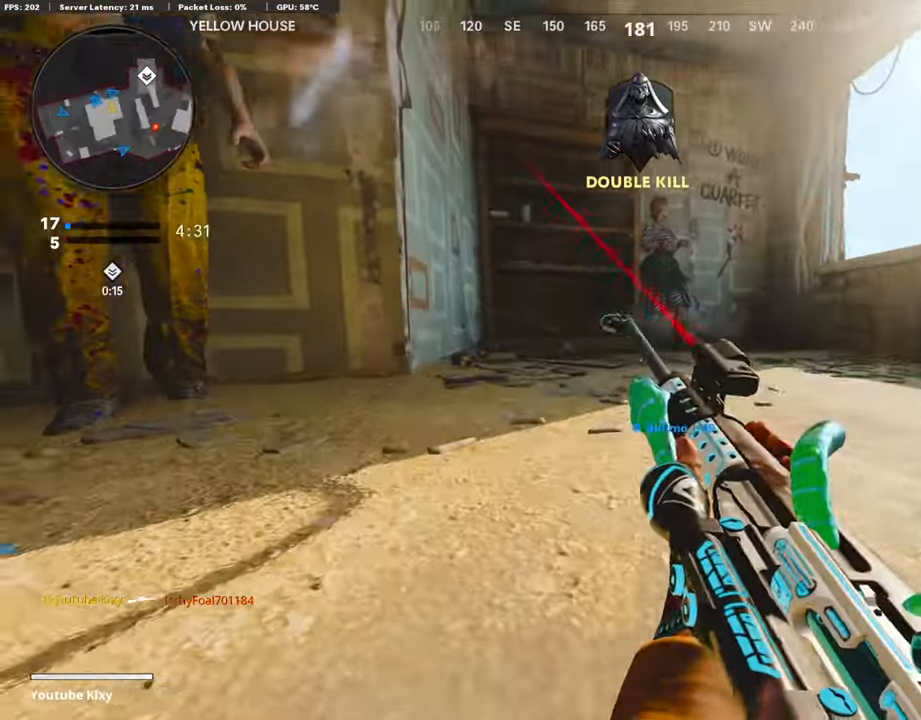
{"buttons": ["CROSS"], "left_stick": "up-left", "right_stick": "center", "events": [[51, "left_stick", "up"], [118, "right_stick", "center"], [235, "right_stick", "left"], [252, "left_stick", "up-left"], [436, "CROSS", "down"], [453, "right_stick", "center"]]}
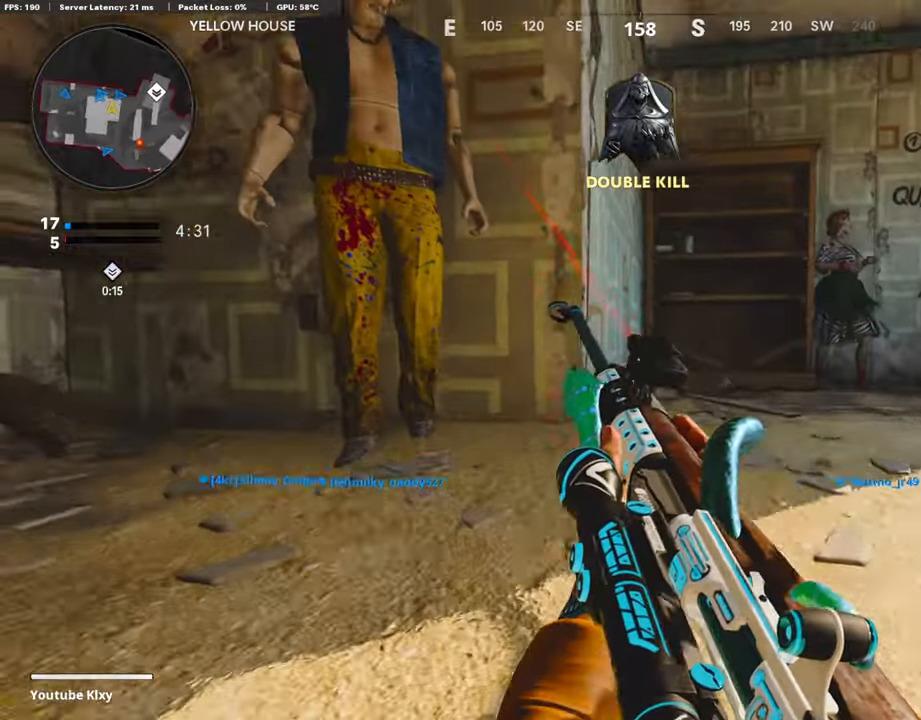
{"buttons": [], "left_stick": "up", "right_stick": "right", "events": [[33, "CROSS", "up"], [33, "right_stick", "left"], [201, "right_stick", "down-left"], [318, "right_stick", "center"], [453, "left_stick", "up"], [453, "right_stick", "right"]]}
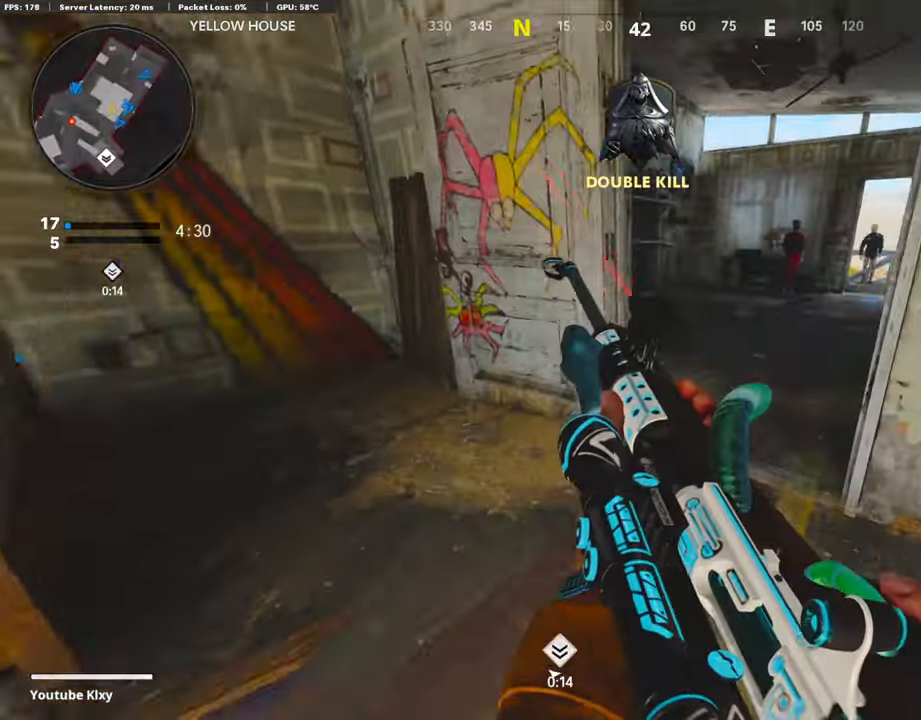
{"buttons": ["TRIANGLE", "L3"], "left_stick": "up-right", "right_stick": "center", "events": [[135, "left_stick", "center"], [219, "left_stick", "up-right"], [286, "right_stick", "center"], [453, "L3", "down"], [487, "TRIANGLE", "down"]]}
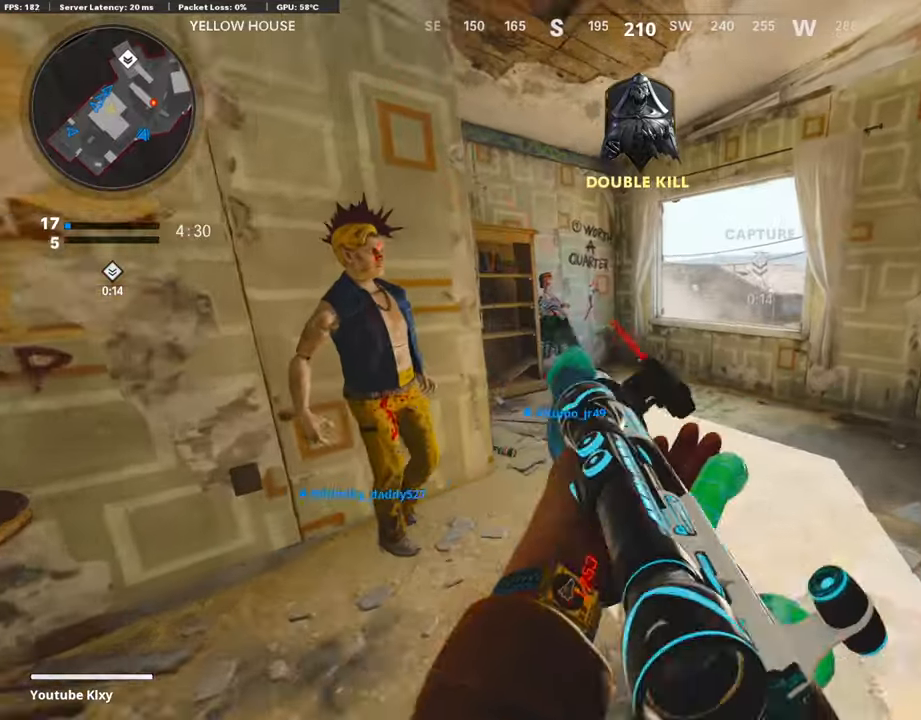
{"buttons": [], "left_stick": "down-left", "right_stick": "center", "events": [[33, "TRIANGLE", "up"], [235, "L3", "up"], [352, "left_stick", "down-right"], [386, "right_stick", "right"], [470, "left_stick", "down-left"], [486, "right_stick", "center"]]}
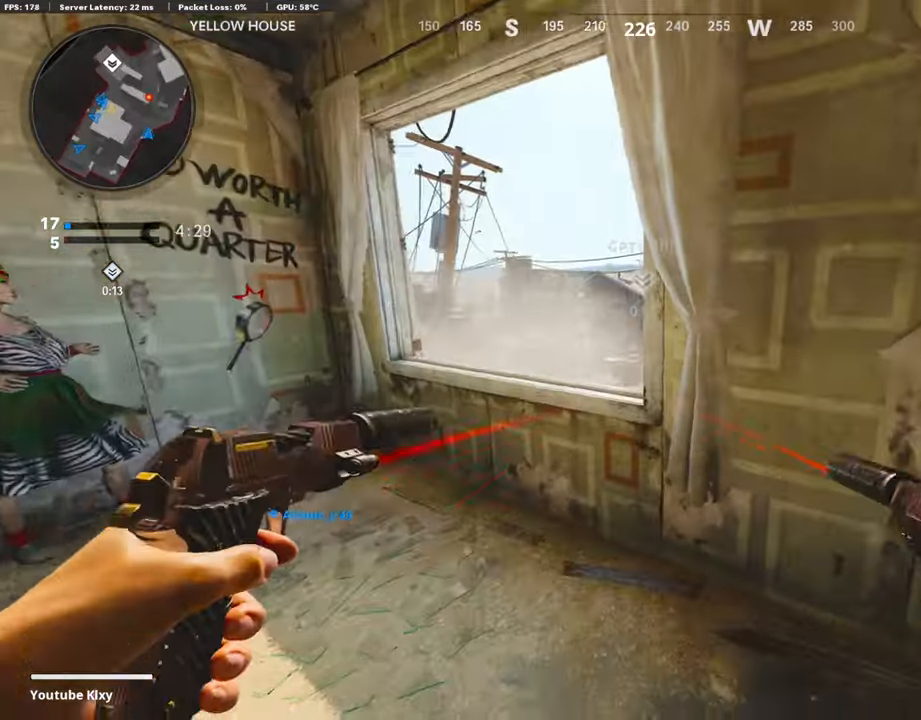
{"buttons": [], "left_stick": "right", "right_stick": "center", "events": [[84, "TRIANGLE", "down"], [151, "TRIANGLE", "up"], [302, "left_stick", "center"], [369, "left_stick", "right"]]}
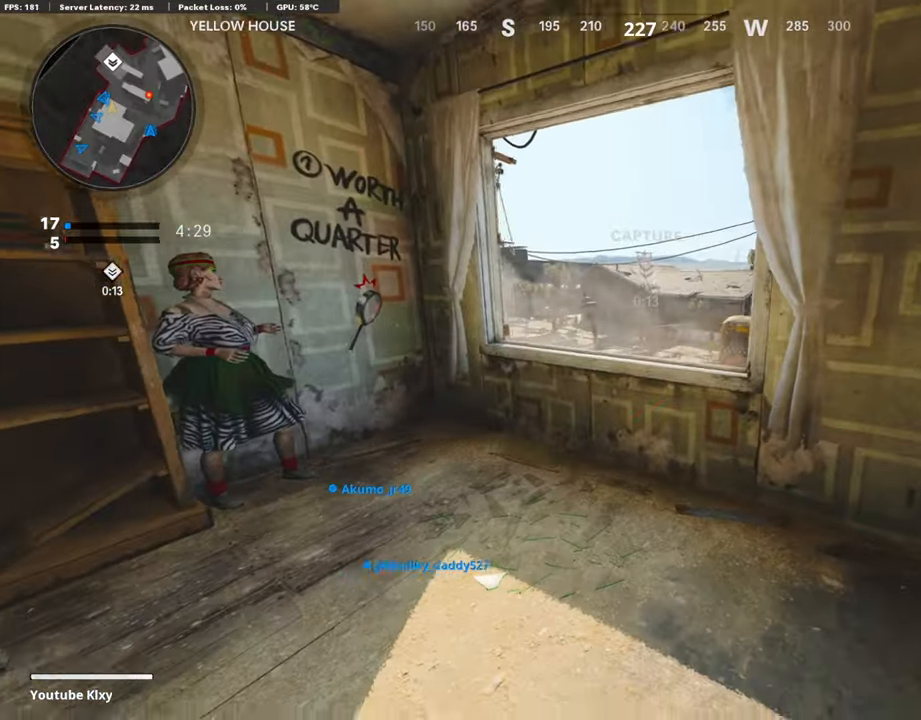
{"buttons": ["L1"], "left_stick": "up-right", "right_stick": "center", "events": [[67, "left_stick", "up-left"], [83, "L1", "down"], [134, "left_stick", "left"], [419, "left_stick", "up-right"]]}
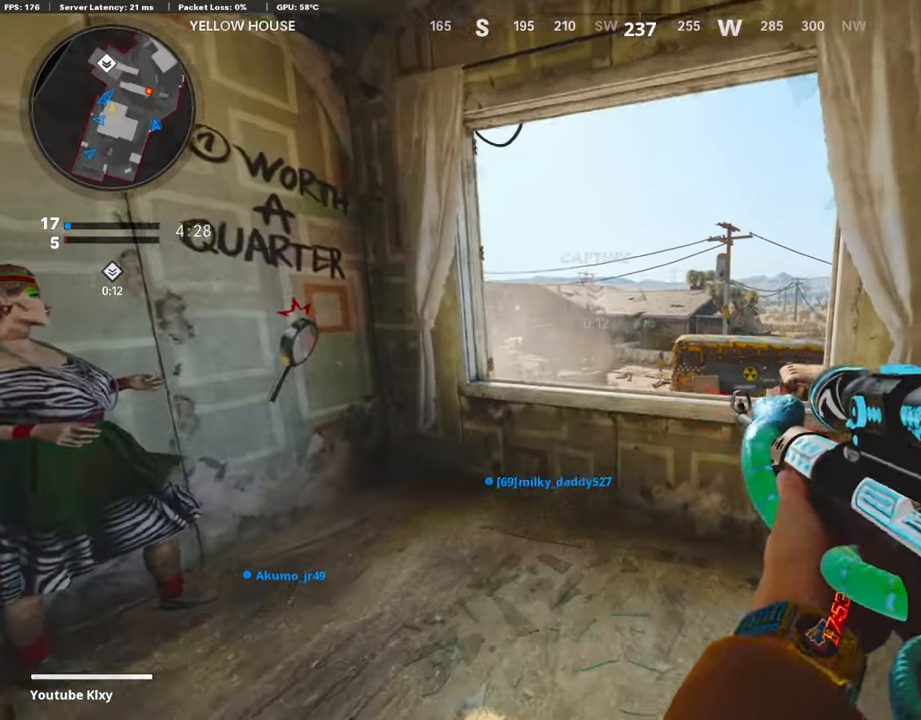
{"buttons": ["TRIANGLE", "L1"], "left_stick": "left", "right_stick": "center", "events": [[101, "left_stick", "right"], [302, "left_stick", "left"], [453, "TRIANGLE", "down"]]}
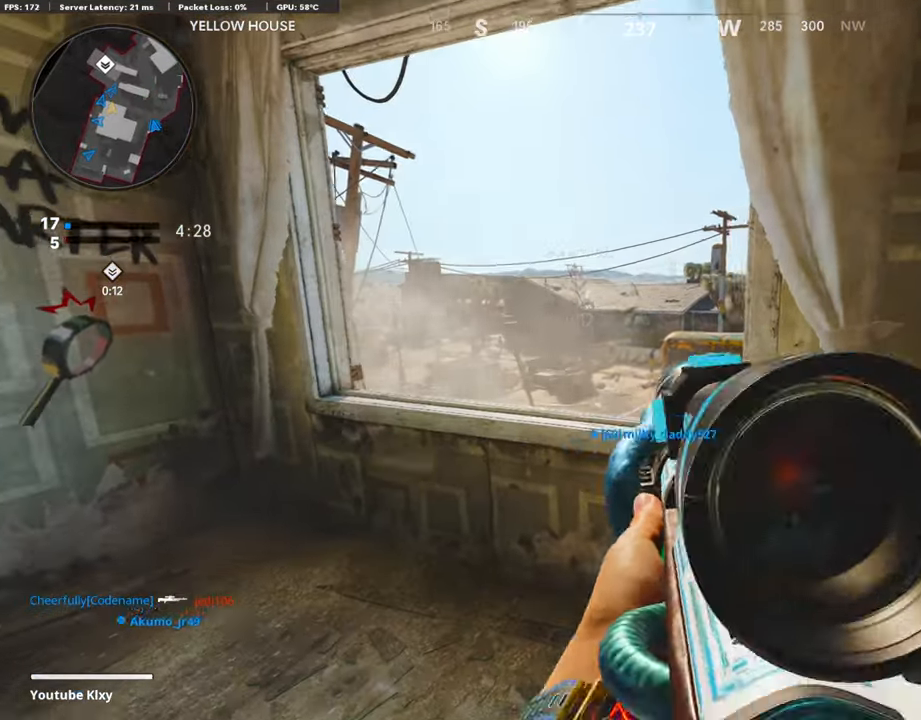
{"buttons": ["L1"], "left_stick": "left", "right_stick": "center", "events": [[17, "L1", "up"], [51, "TRIANGLE", "up"], [68, "left_stick", "center"], [101, "TRIANGLE", "down"], [118, "left_stick", "right"], [202, "TRIANGLE", "up"], [286, "L1", "down"], [319, "left_stick", "left"]]}
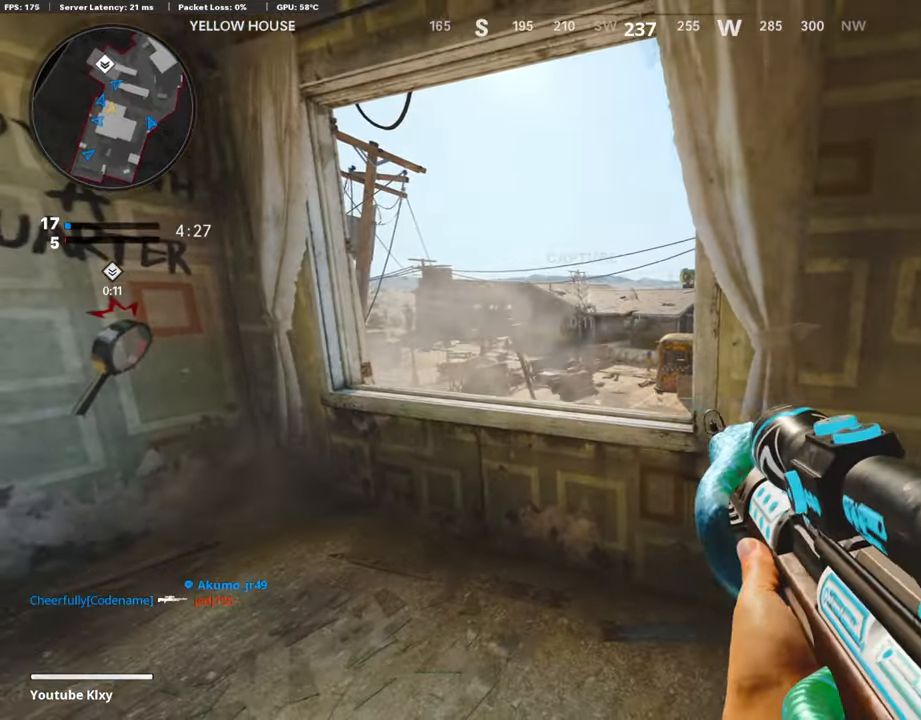
{"buttons": ["L1"], "left_stick": "left", "right_stick": "up-right", "events": [[218, "left_stick", "center"], [285, "left_stick", "right"], [335, "right_stick", "right"], [403, "right_stick", "up-right"], [486, "left_stick", "left"]]}
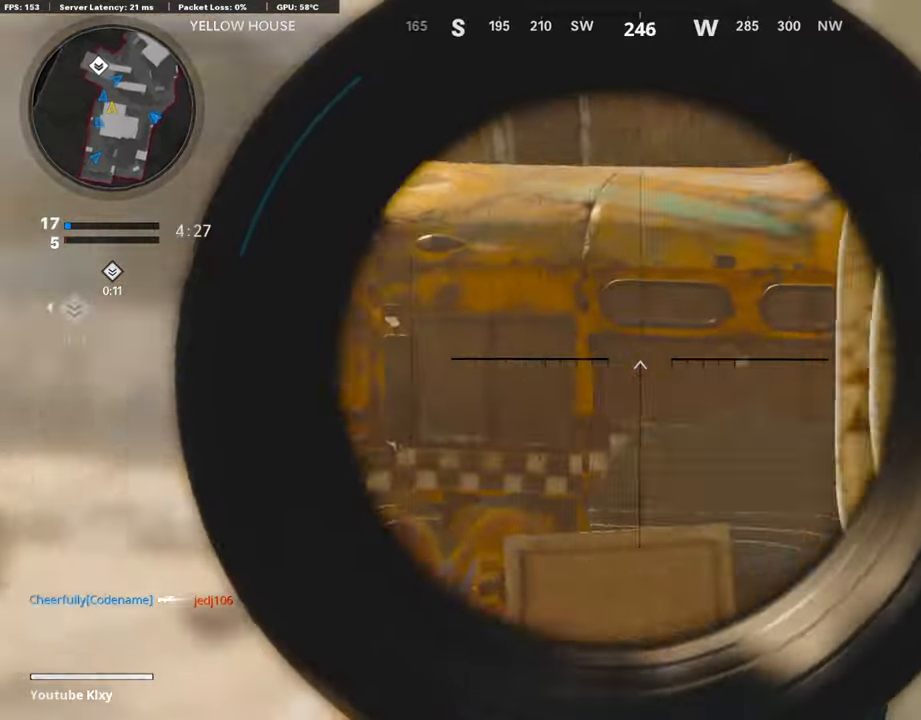
{"buttons": ["L1"], "left_stick": "left", "right_stick": "down-right", "events": [[302, "right_stick", "center"], [453, "right_stick", "down-right"]]}
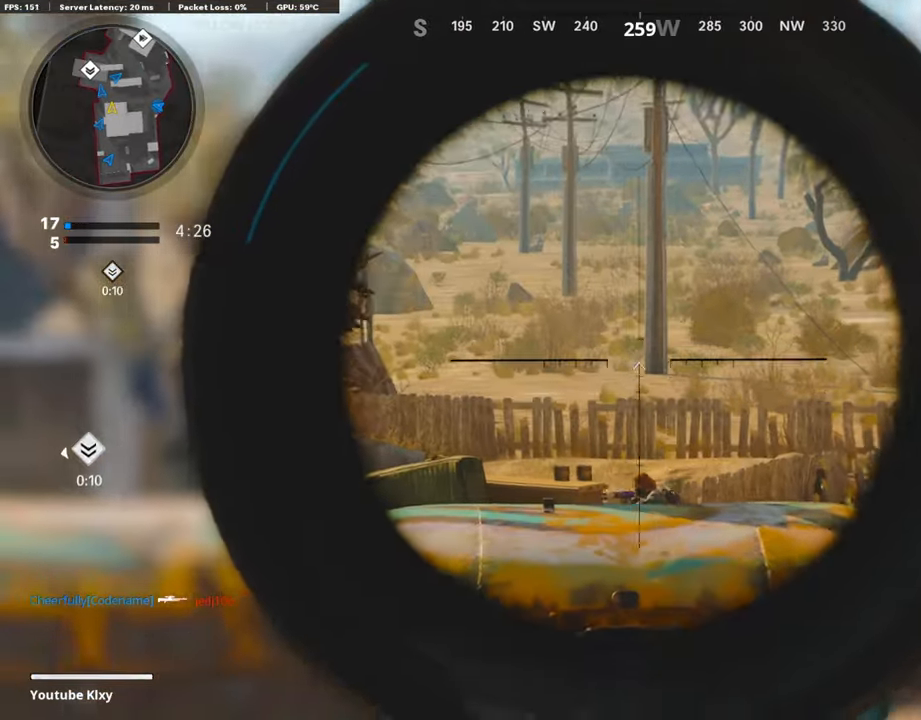
{"buttons": ["L1"], "left_stick": "center", "right_stick": "right", "events": [[100, "right_stick", "down"], [201, "right_stick", "center"], [251, "left_stick", "center"], [251, "right_stick", "down"], [318, "left_stick", "right"], [469, "right_stick", "right"], [503, "left_stick", "center"]]}
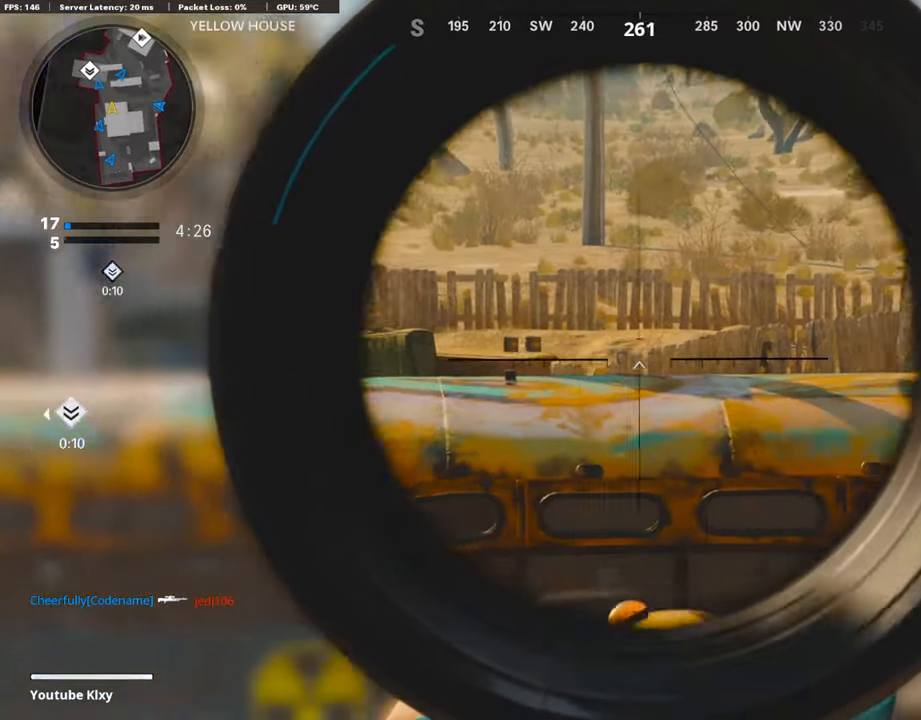
{"buttons": ["CROSS", "L1", "L3"], "left_stick": "center", "right_stick": "center", "events": [[67, "right_stick", "center"], [117, "right_stick", "left"], [151, "L3", "down"], [218, "right_stick", "center"], [252, "left_stick", "right"], [302, "right_stick", "down"], [403, "right_stick", "center"], [419, "left_stick", "center"], [470, "CROSS", "down"]]}
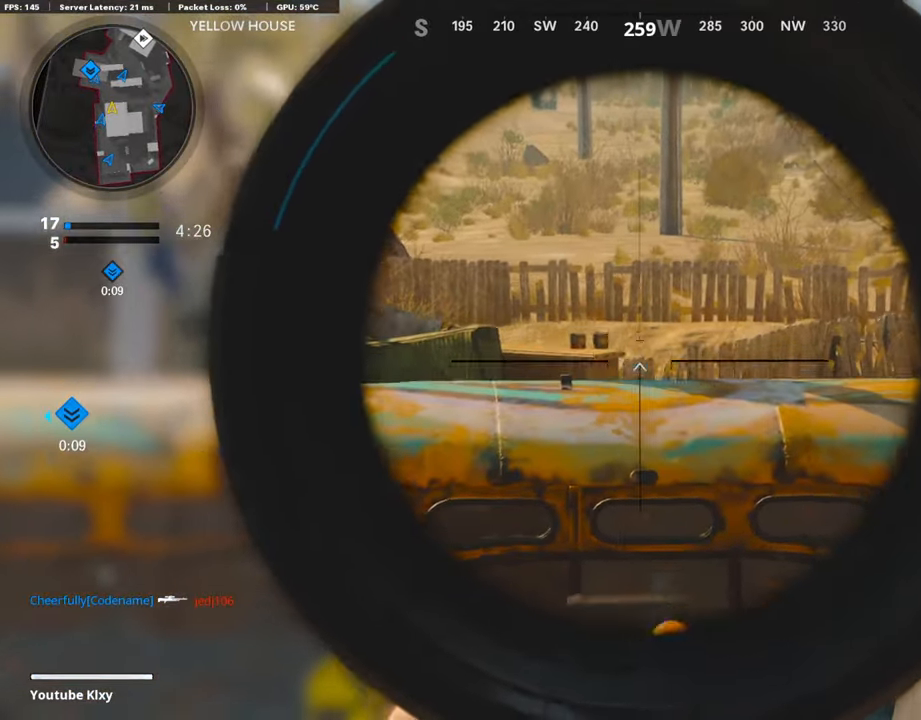
{"buttons": [], "left_stick": "right", "right_stick": "left", "events": [[83, "CROSS", "up"], [201, "left_stick", "left"], [201, "right_stick", "down"], [335, "right_stick", "center"], [352, "L3", "up"], [369, "left_stick", "center"], [419, "left_stick", "right"], [470, "L1", "up"], [470, "right_stick", "left"]]}
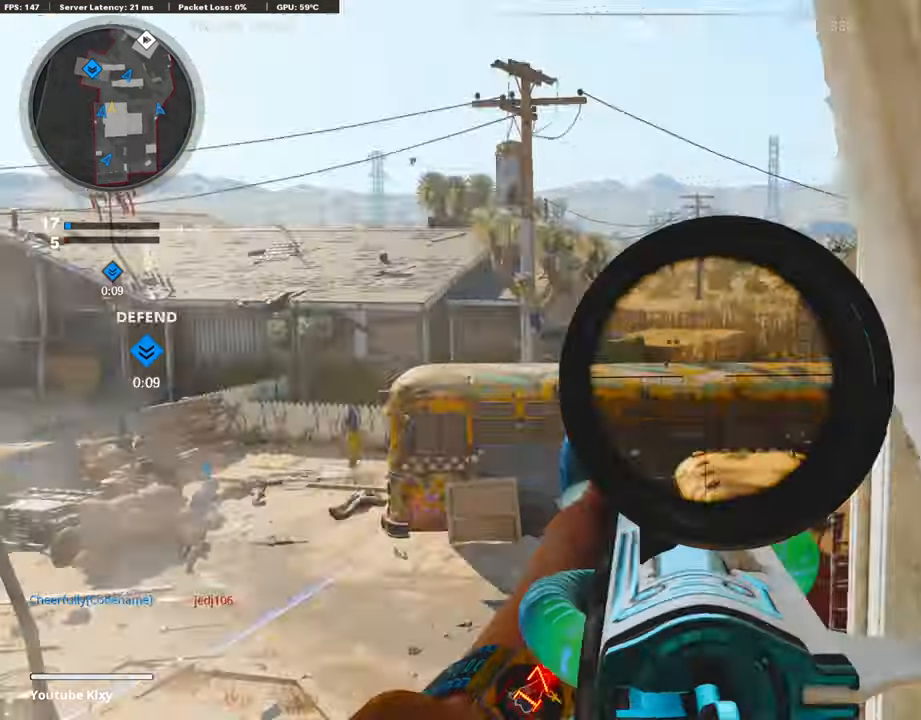
{"buttons": [], "left_stick": "center", "right_stick": "center", "events": [[151, "right_stick", "center"], [285, "left_stick", "center"], [336, "left_stick", "left"], [386, "TRIANGLE", "down"], [420, "left_stick", "center"], [453, "TRIANGLE", "up"]]}
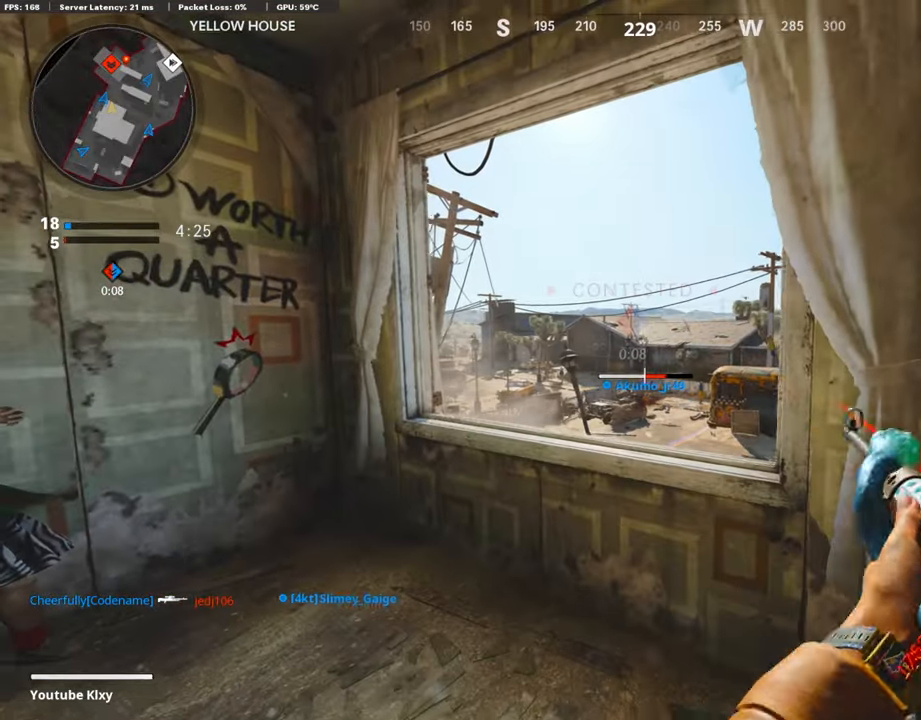
{"buttons": ["L1"], "left_stick": "down-right", "right_stick": "center", "events": [[17, "TRIANGLE", "down"], [51, "left_stick", "up-left"], [101, "TRIANGLE", "up"], [269, "right_stick", "down-right"], [336, "left_stick", "up-right"], [353, "L1", "down"], [370, "right_stick", "center"], [470, "left_stick", "down-right"]]}
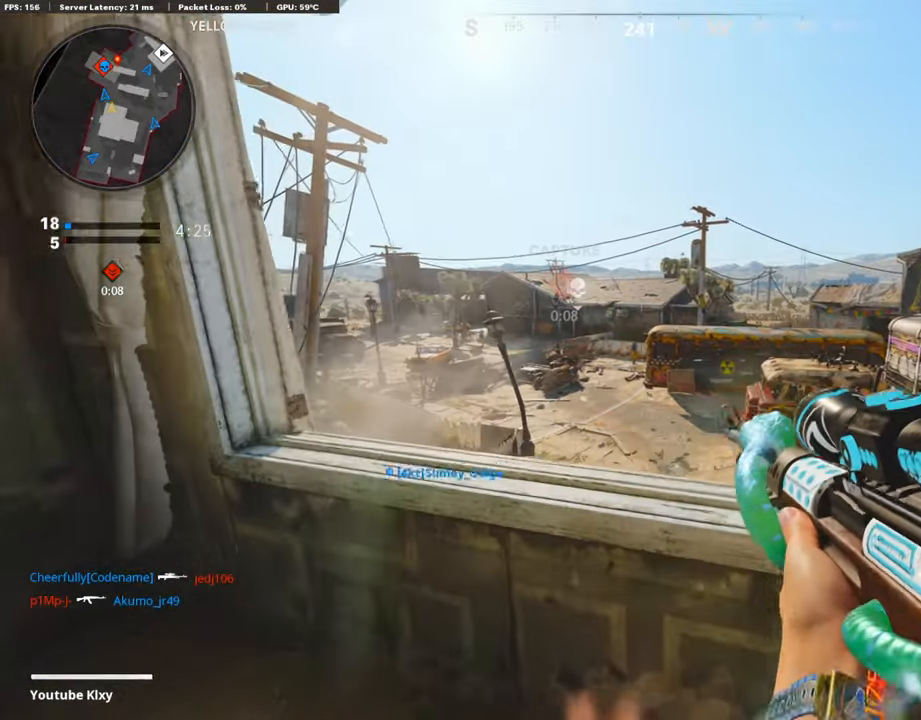
{"buttons": ["L1"], "left_stick": "down", "right_stick": "center", "events": [[50, "left_stick", "down-left"], [252, "left_stick", "down"], [335, "right_stick", "right"], [453, "right_stick", "center"]]}
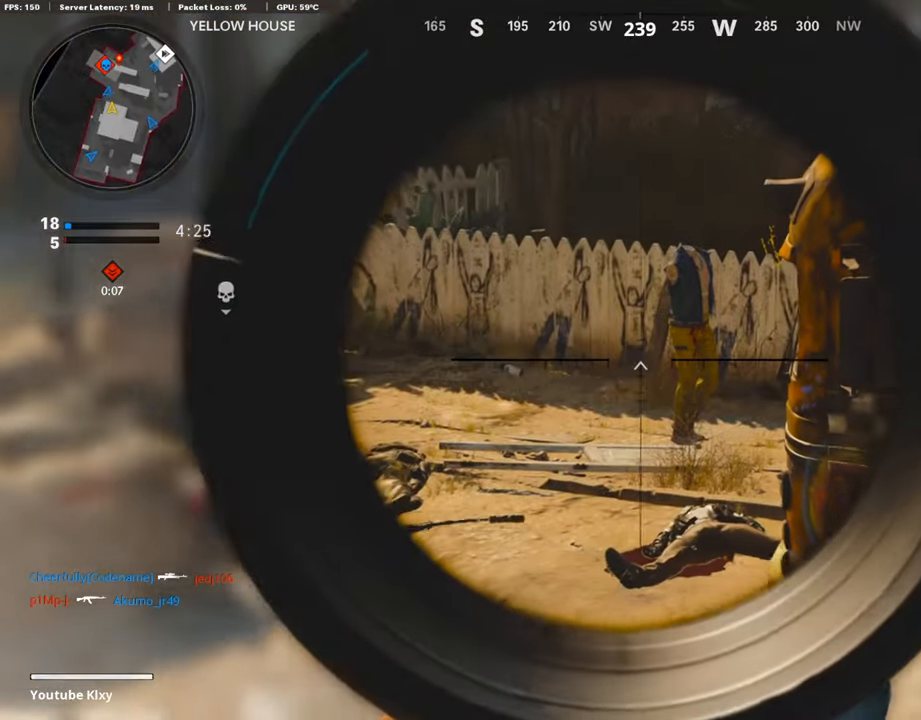
{"buttons": ["L1", "L3"], "left_stick": "down", "right_stick": "center", "events": [[51, "L3", "down"], [185, "right_stick", "right"], [470, "right_stick", "center"]]}
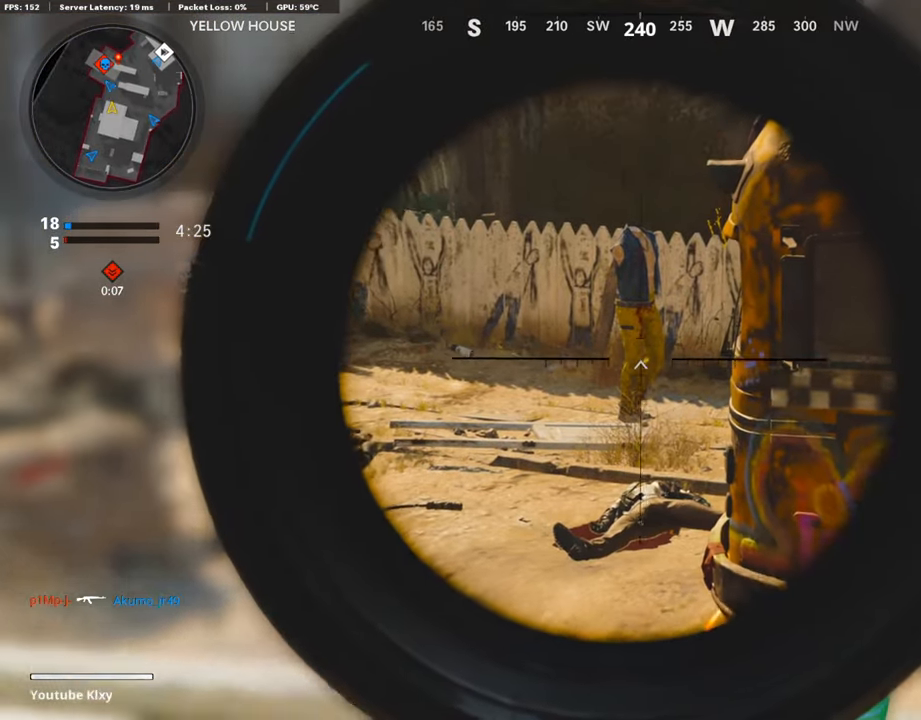
{"buttons": ["L1", "L3"], "left_stick": "down", "right_stick": "up-right", "events": [[403, "right_stick", "up-right"]]}
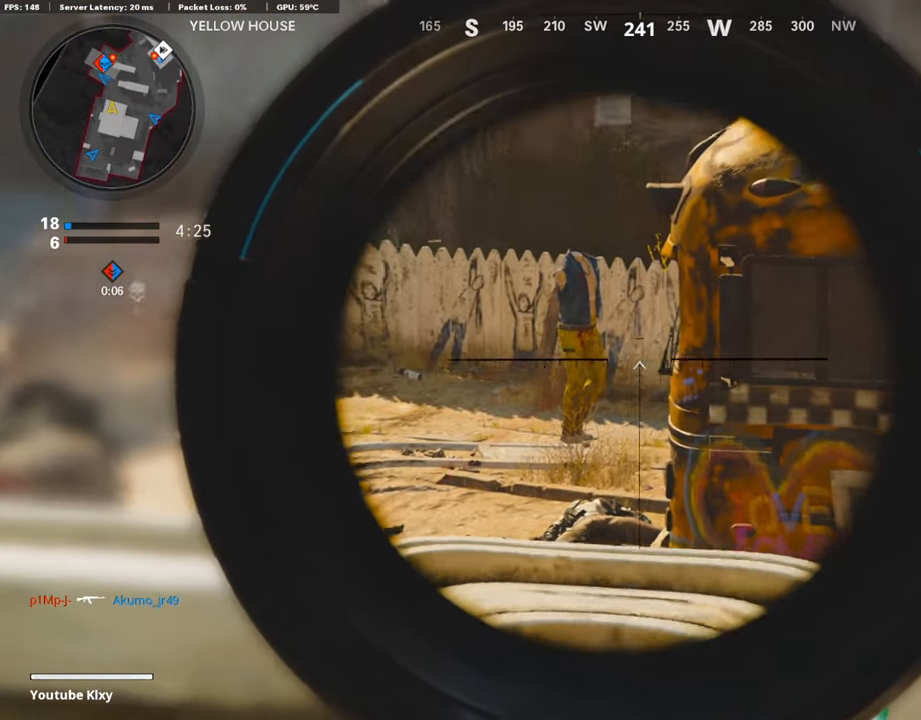
{"buttons": ["L1", "L3"], "left_stick": "center", "right_stick": "up-right", "events": [[101, "right_stick", "center"], [235, "left_stick", "center"], [453, "right_stick", "up-right"]]}
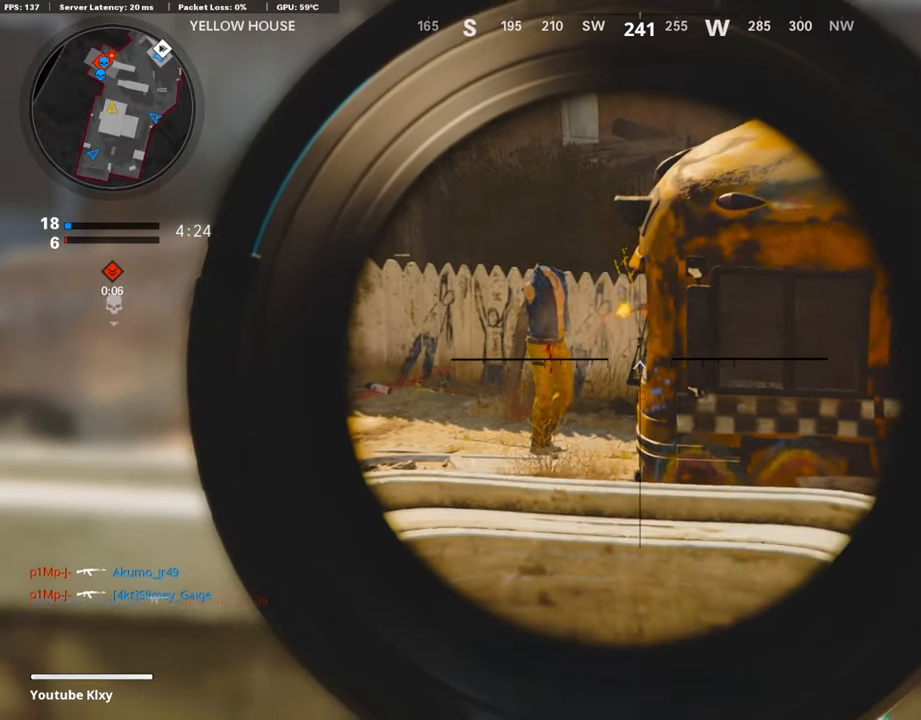
{"buttons": ["L1", "L3"], "left_stick": "center", "right_stick": "left", "events": [[83, "left_stick", "down-left"], [184, "left_stick", "center"], [335, "right_stick", "center"], [419, "right_stick", "left"]]}
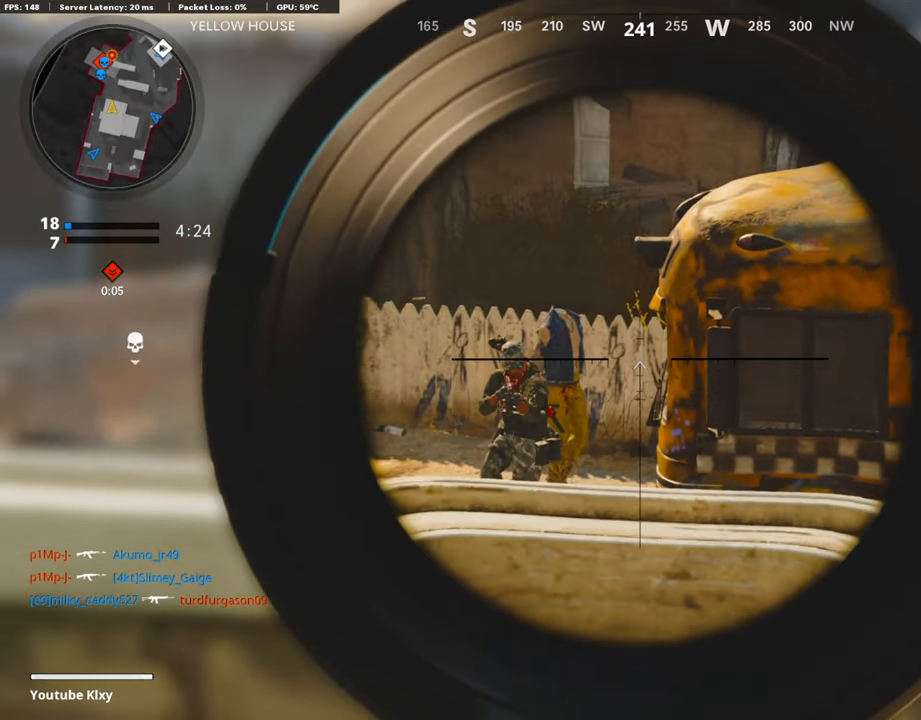
{"buttons": [], "left_stick": "right", "right_stick": "center", "events": [[33, "right_stick", "down-left"], [302, "right_stick", "left"], [335, "R1", "down"], [403, "L3", "up"], [453, "L1", "up"], [453, "right_stick", "center"], [470, "R1", "up"], [486, "left_stick", "right"]]}
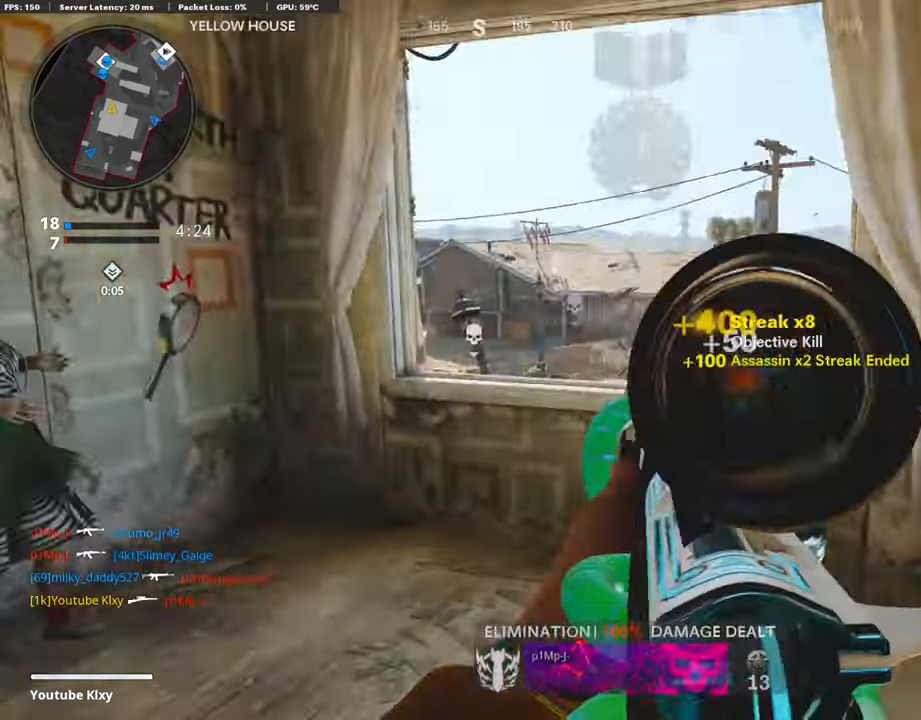
{"buttons": ["L1"], "left_stick": "left", "right_stick": "center", "events": [[51, "left_stick", "up-right"], [185, "left_stick", "center"], [286, "left_stick", "up"], [369, "L1", "down"], [369, "left_stick", "left"]]}